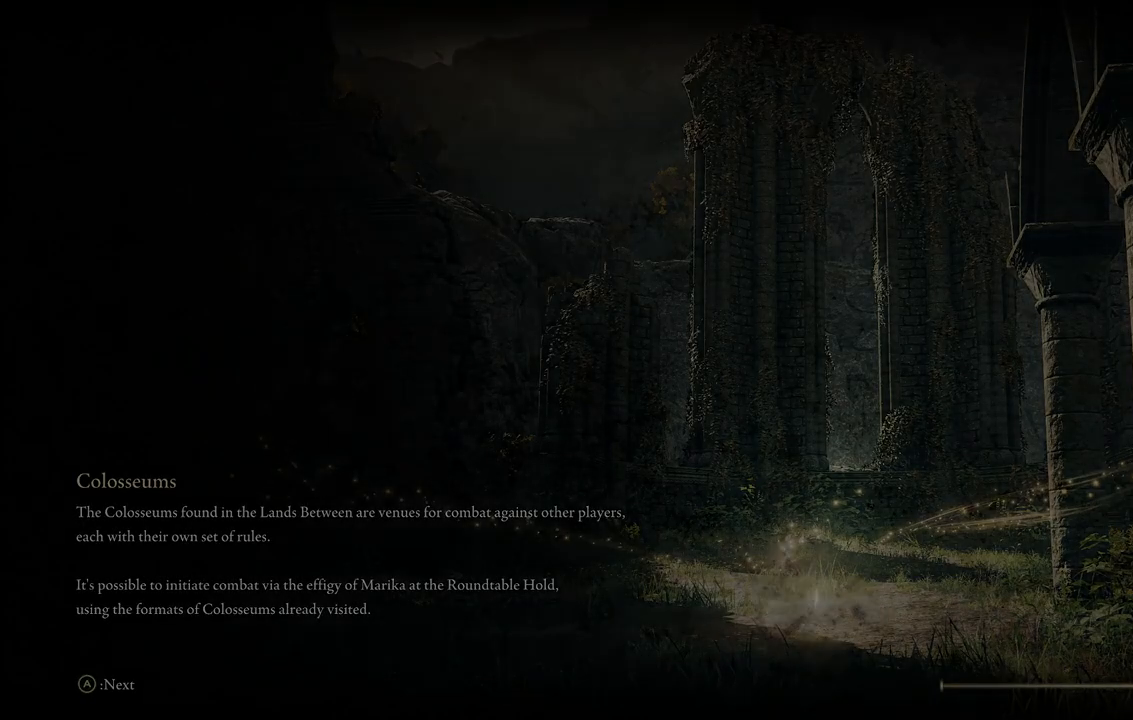
Gameplay with a controller (Xbox layout); each line is a JSON object with the inputs held at the frame after it (dt_ms = milliseconds from this image to that frame). "events" lists button and stick changes between this image and that frame as [ms after this image, input, new state], when the widget could be followed in between. Not read: L3 R3.
{"dt_ms": 500, "buttons": [], "left_stick": "center", "right_stick": "center", "events": []}
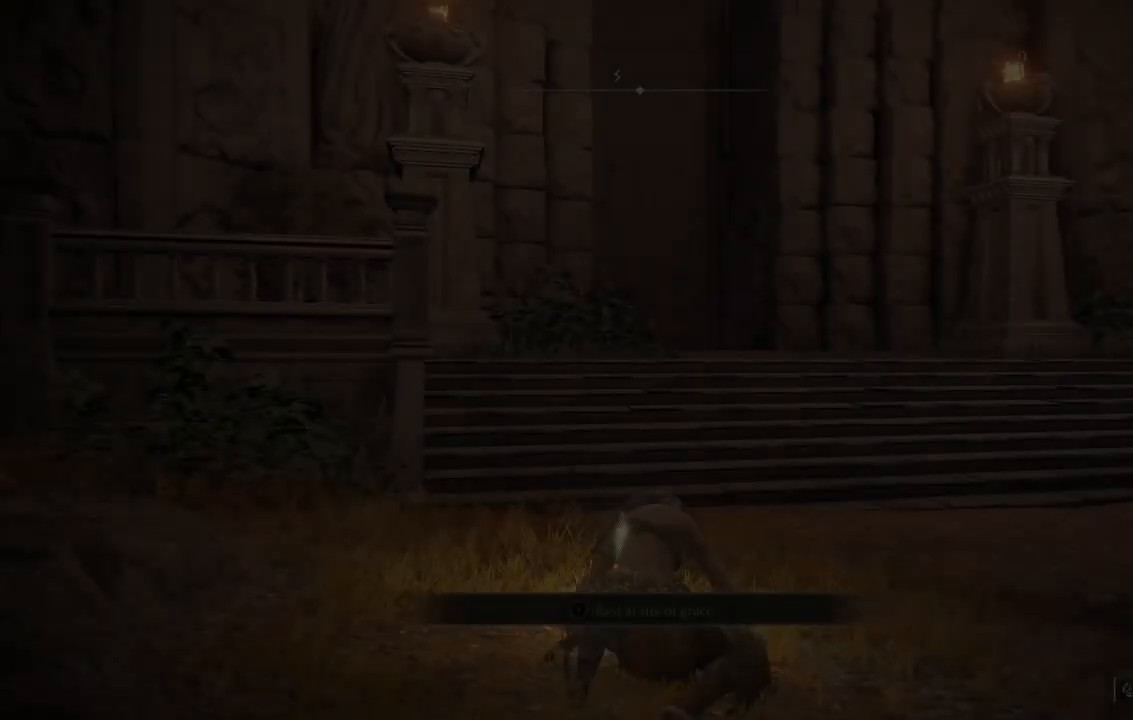
{"dt_ms": 500, "buttons": [], "left_stick": "up", "right_stick": "center", "events": [[317, "left_stick", "up"]]}
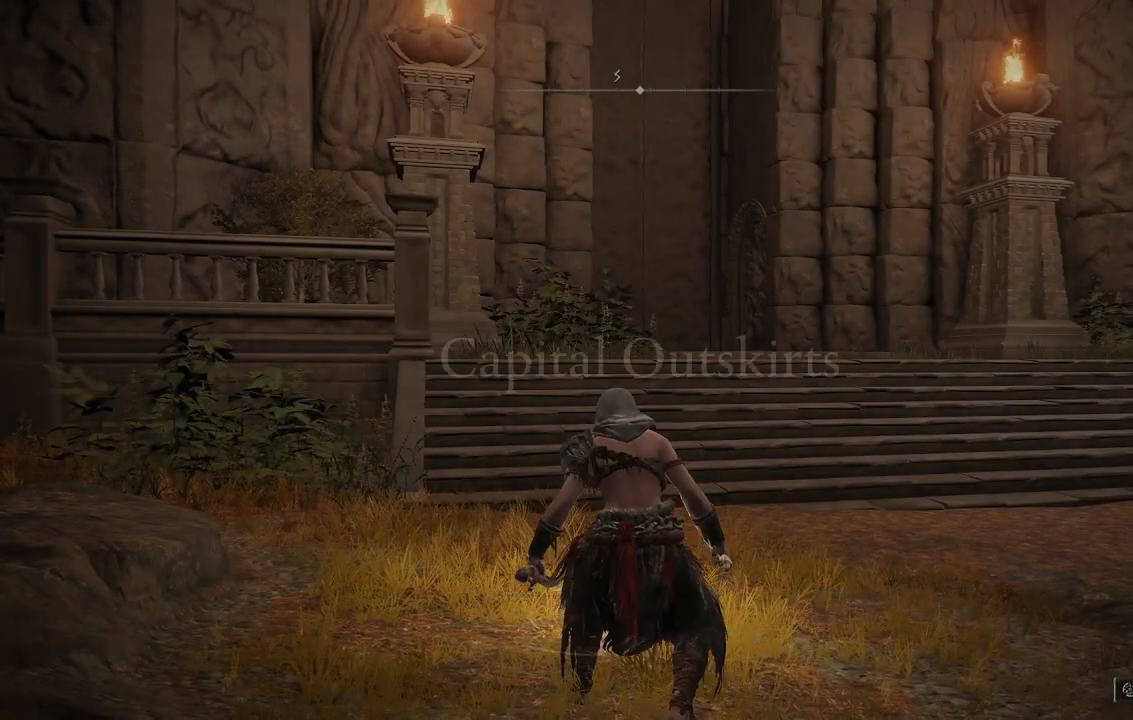
{"dt_ms": 500, "buttons": [], "left_stick": "center", "right_stick": "right", "events": [[50, "right_stick", "right"], [383, "left_stick", "center"]]}
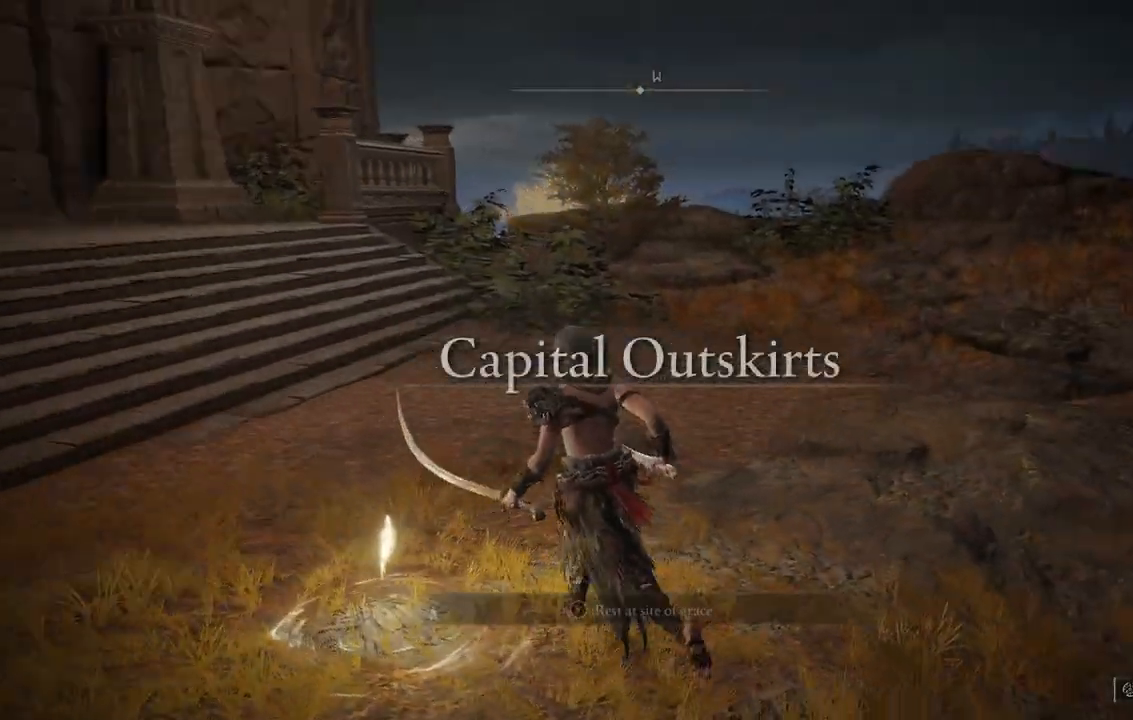
{"dt_ms": 500, "buttons": [], "left_stick": "center", "right_stick": "right", "events": [[33, "left_stick", "up-left"], [100, "left_stick", "center"], [100, "right_stick", "center"], [300, "right_stick", "right"]]}
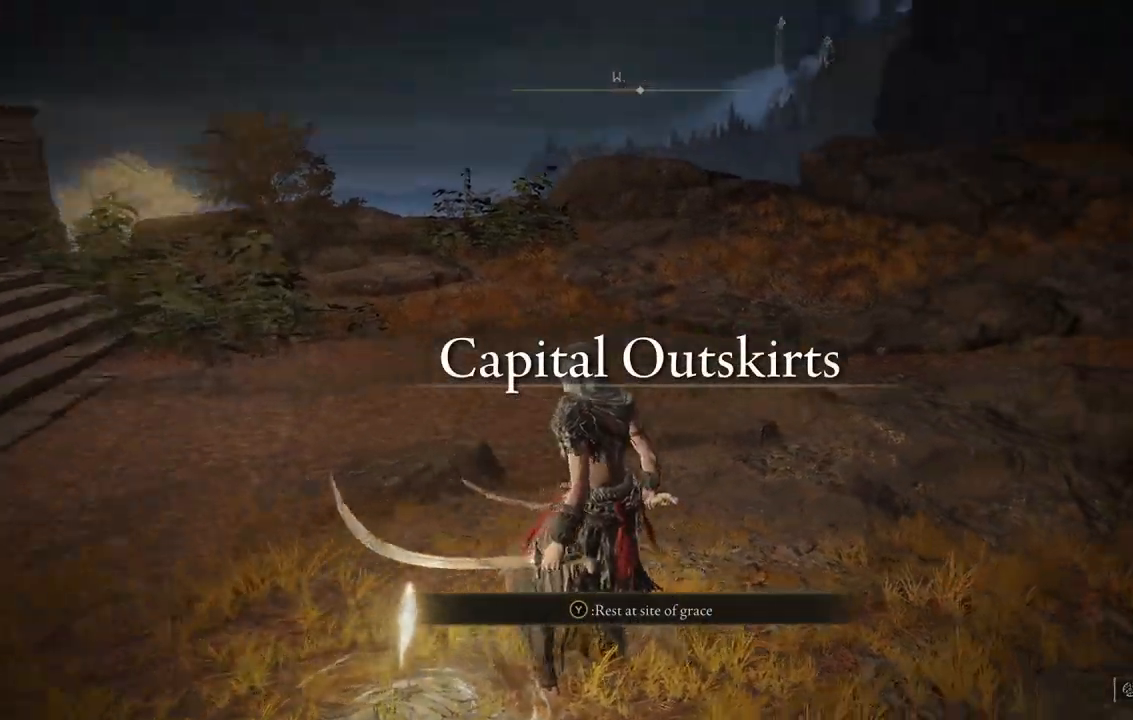
{"dt_ms": 500, "buttons": [], "left_stick": "left", "right_stick": "left", "events": [[233, "right_stick", "center"], [417, "left_stick", "left"], [450, "right_stick", "left"]]}
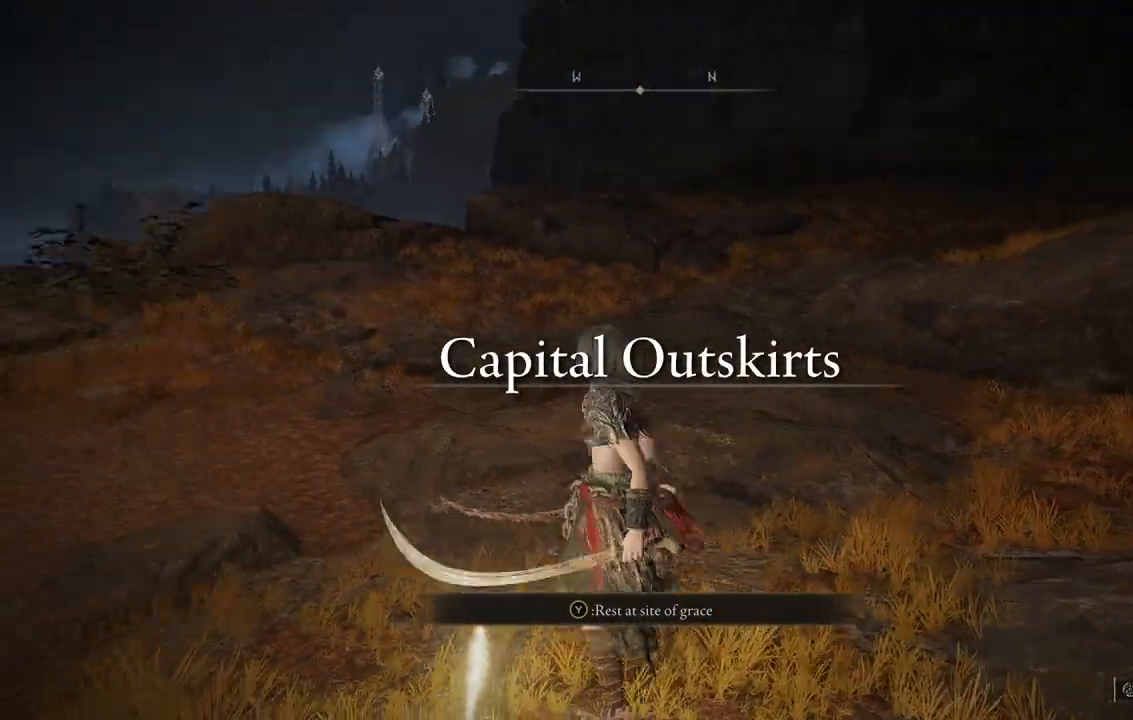
{"dt_ms": 500, "buttons": [], "left_stick": "up-left", "right_stick": "left", "events": [[233, "left_stick", "up-left"]]}
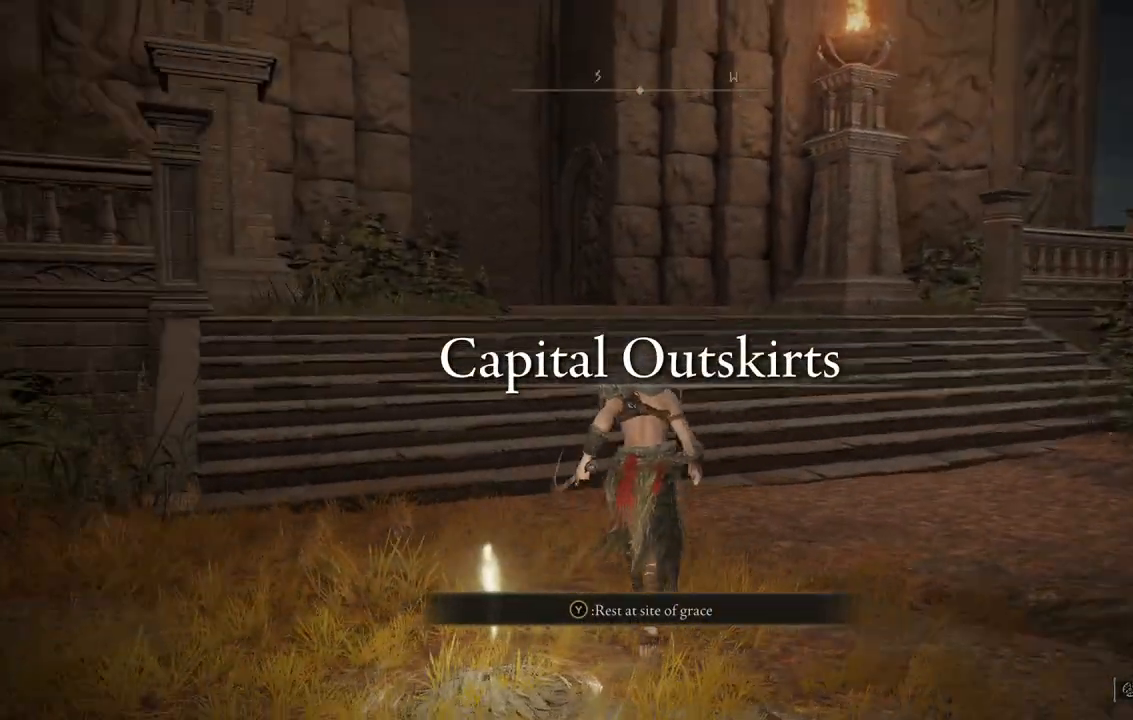
{"dt_ms": 500, "buttons": [], "left_stick": "up", "right_stick": "center", "events": [[33, "left_stick", "up"], [117, "right_stick", "center"]]}
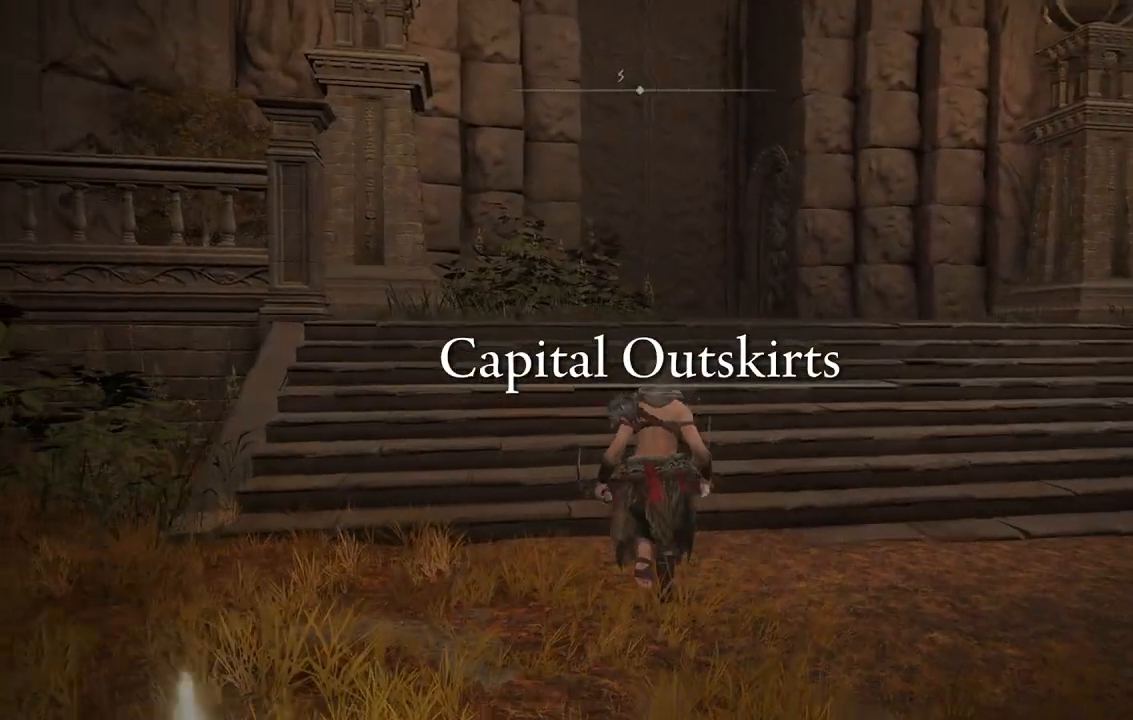
{"dt_ms": 500, "buttons": [], "left_stick": "up", "right_stick": "center", "events": [[183, "B", "down"], [367, "B", "up"]]}
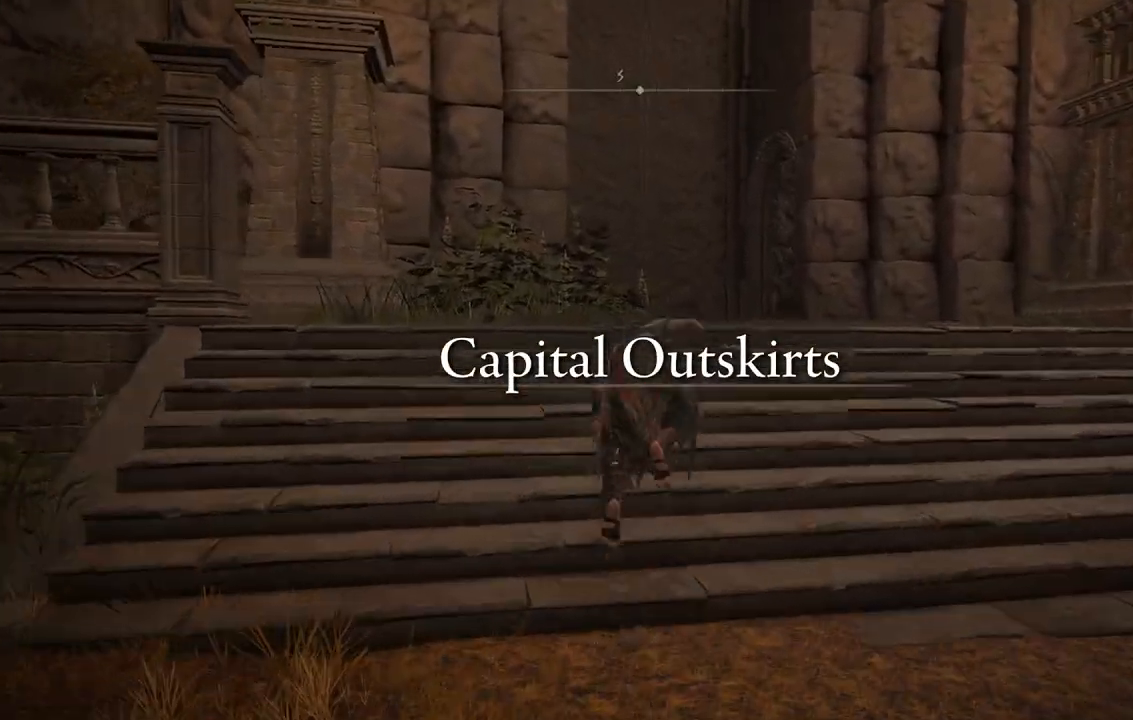
{"dt_ms": 500, "buttons": ["B"], "left_stick": "up", "right_stick": "center", "events": [[400, "B", "down"]]}
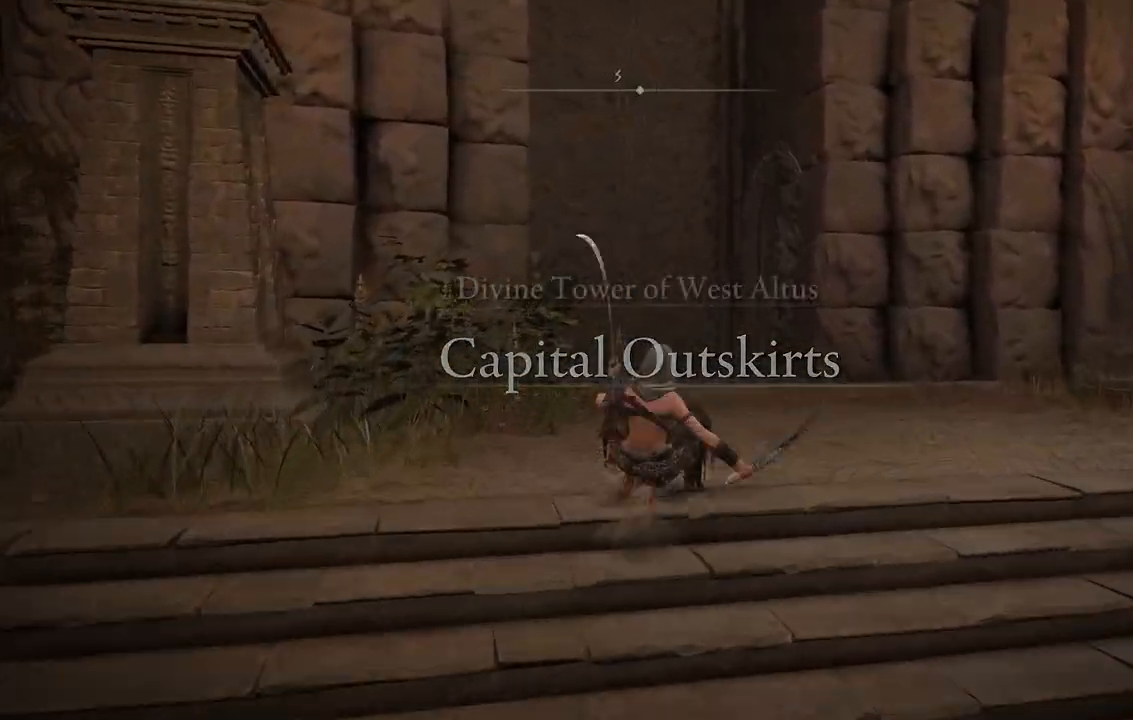
{"dt_ms": 500, "buttons": [], "left_stick": "up", "right_stick": "center", "events": [[50, "B", "up"]]}
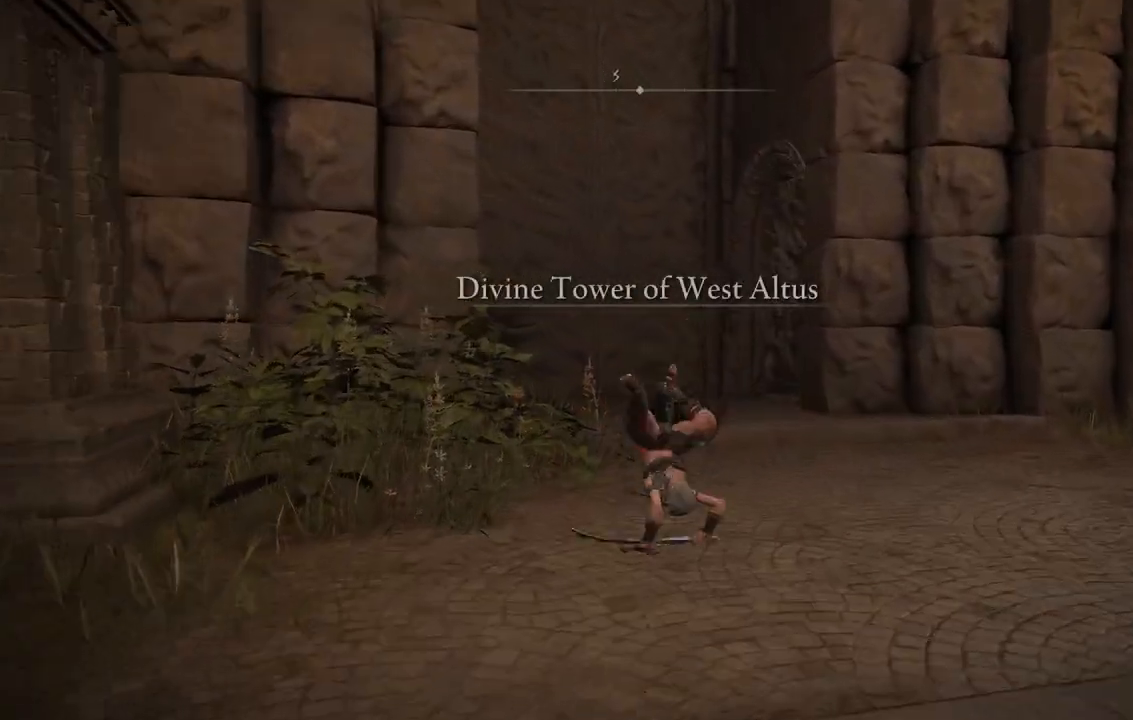
{"dt_ms": 500, "buttons": [], "left_stick": "up", "right_stick": "center", "events": [[250, "B", "down"], [383, "B", "up"]]}
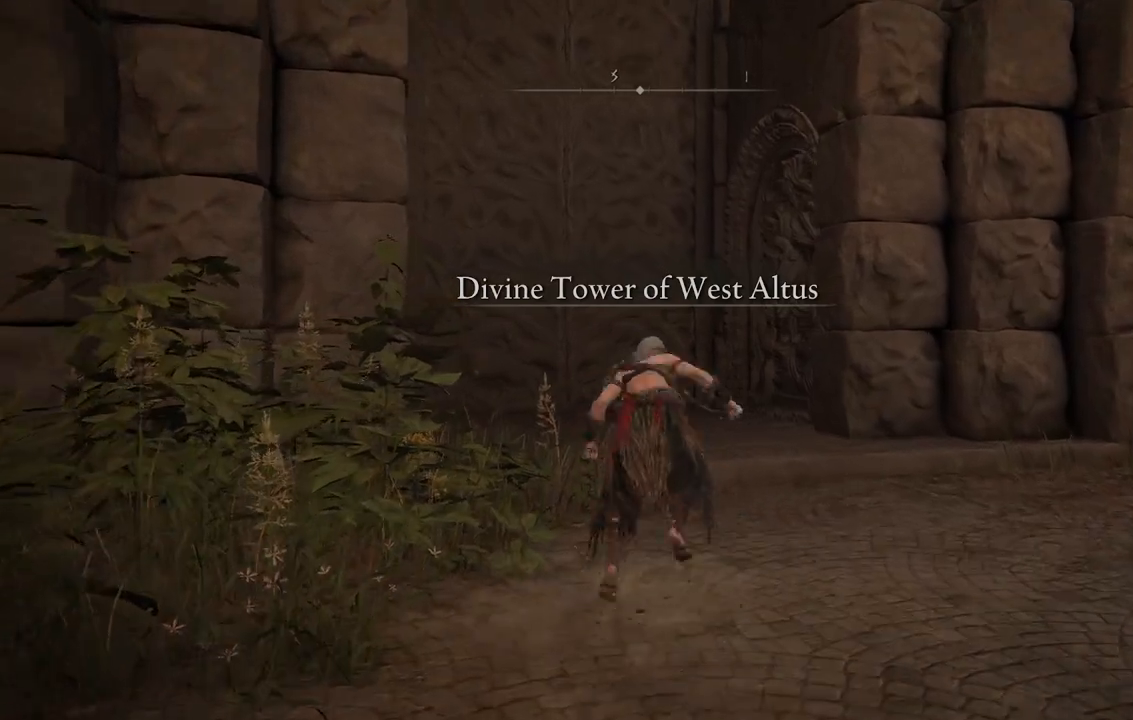
{"dt_ms": 500, "buttons": ["B"], "left_stick": "up", "right_stick": "center", "events": [[417, "B", "down"]]}
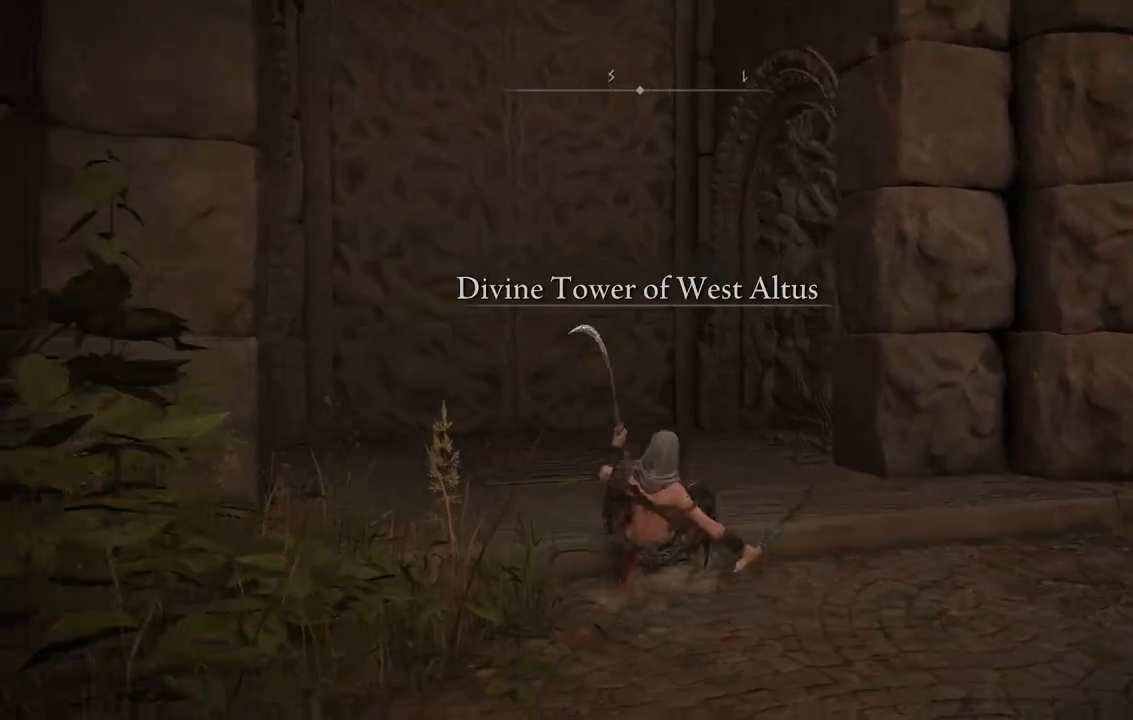
{"dt_ms": 1000, "buttons": [], "left_stick": "up-left", "right_stick": "center"}
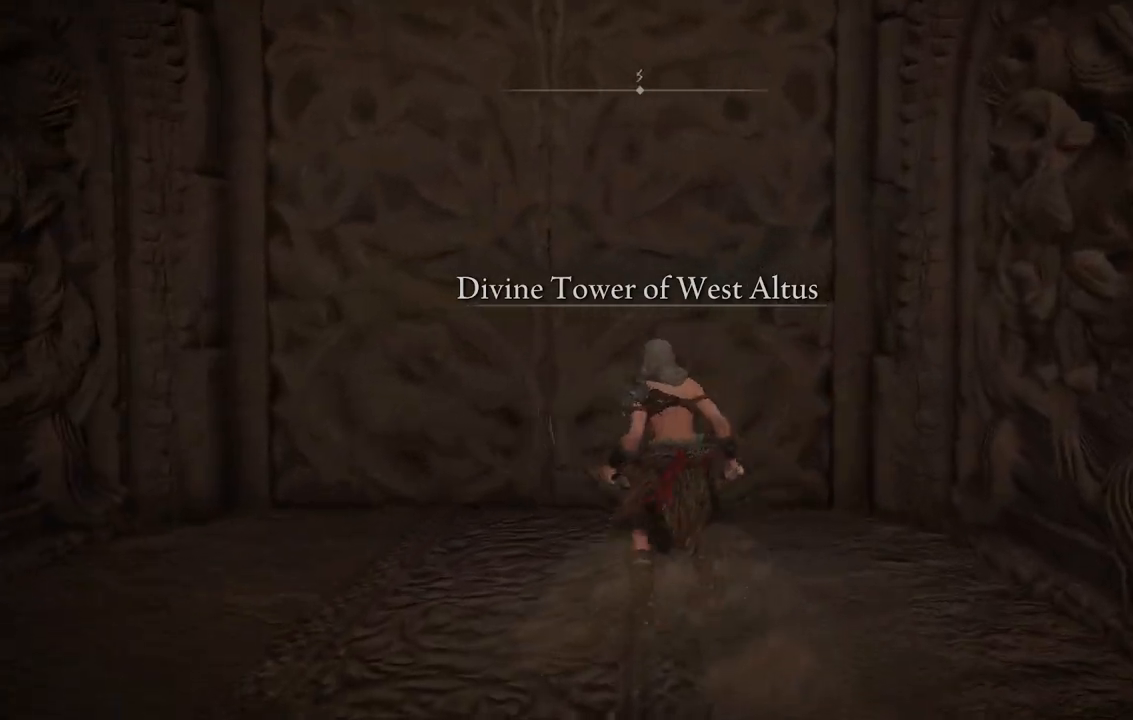
{"dt_ms": 500, "buttons": [], "left_stick": "up", "right_stick": "center"}
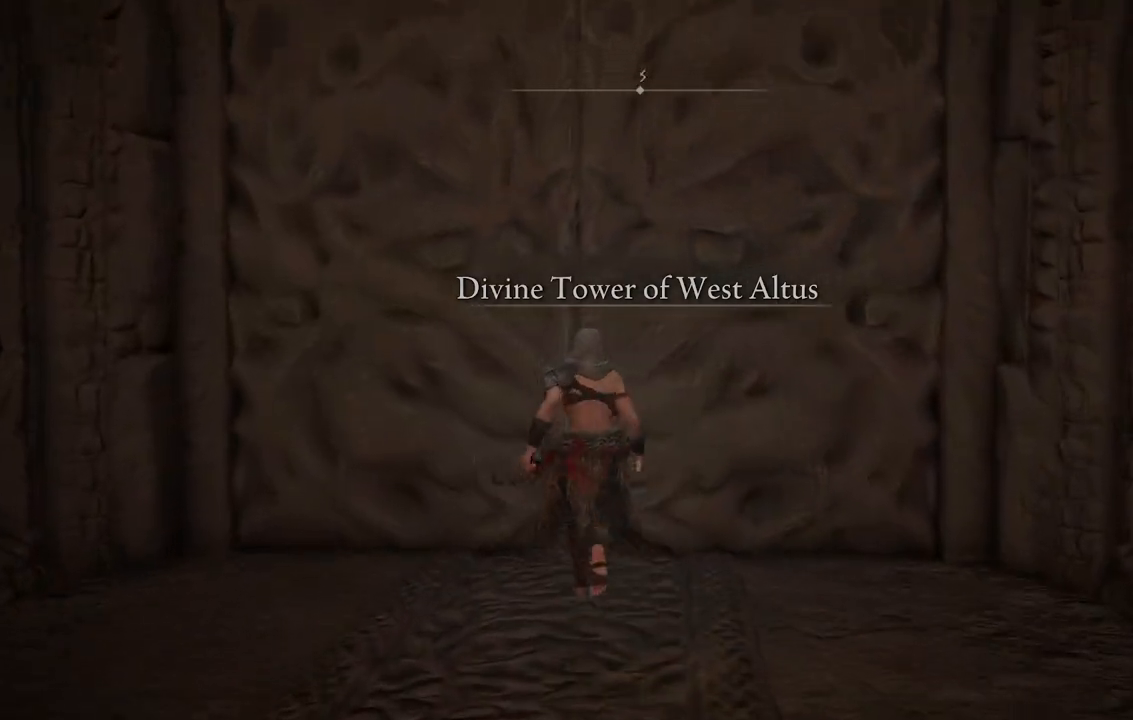
{"dt_ms": 500, "buttons": [], "left_stick": "center", "right_stick": "center", "events": [[33, "left_stick", "center"], [50, "Y", "down"], [167, "Y", "up"]]}
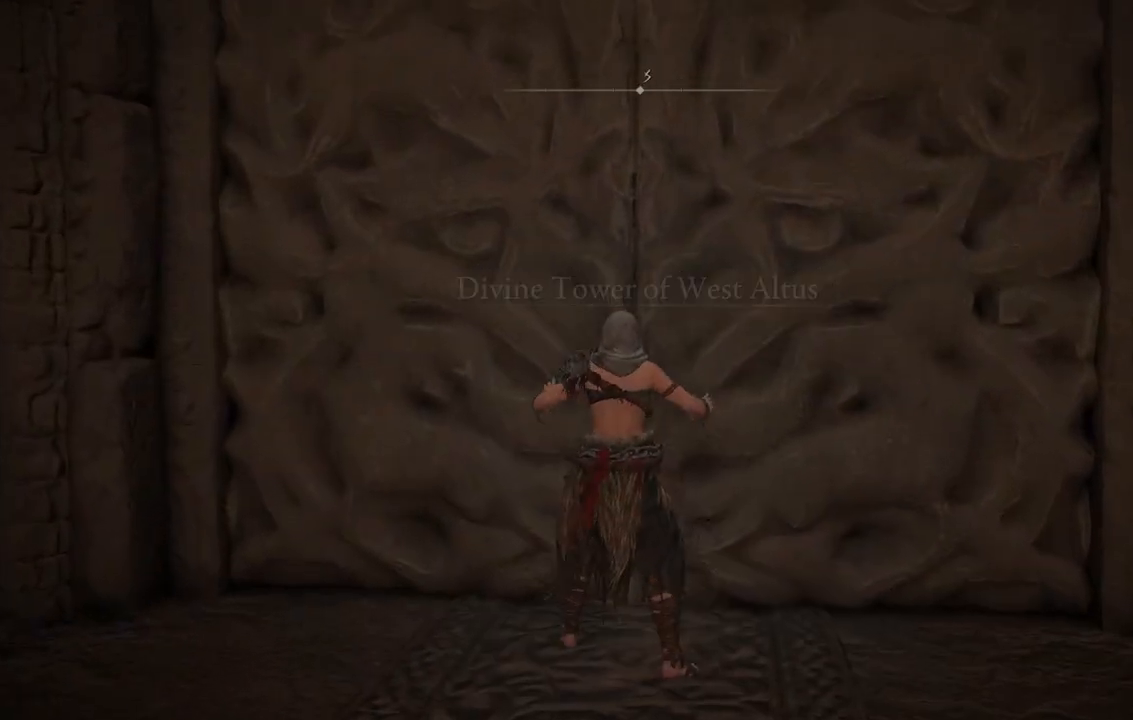
{"dt_ms": 500, "buttons": [], "left_stick": "center", "right_stick": "center", "events": []}
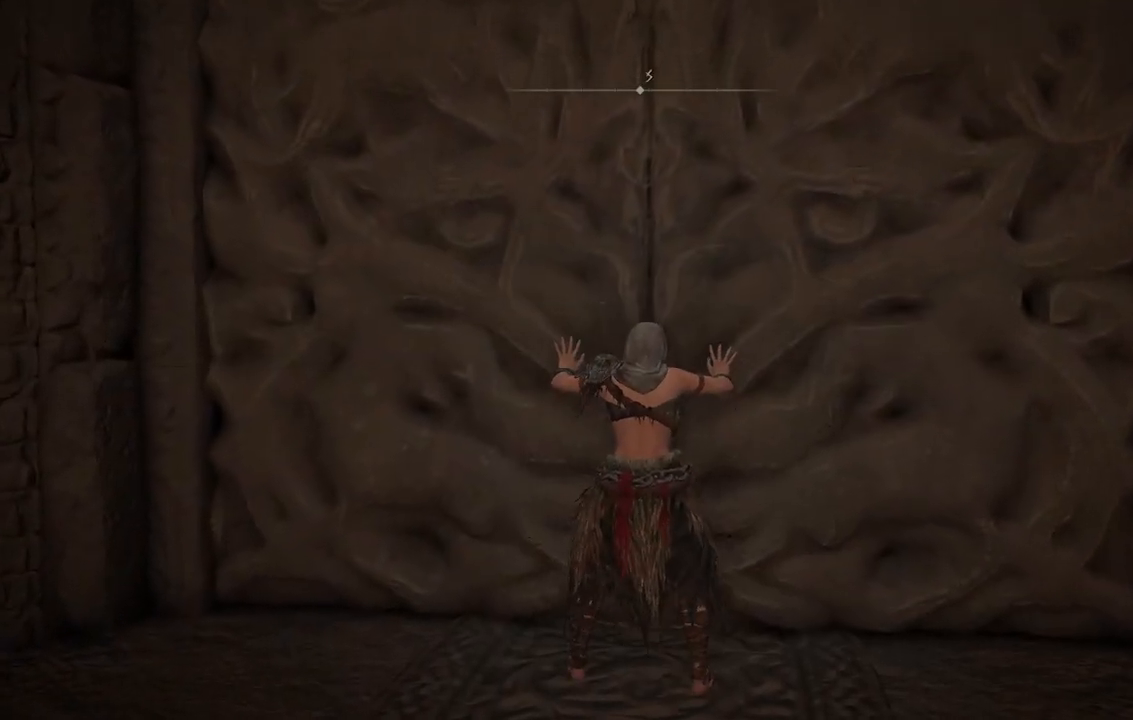
{"dt_ms": 500, "buttons": [], "left_stick": "up", "right_stick": "center", "events": [[117, "left_stick", "up"]]}
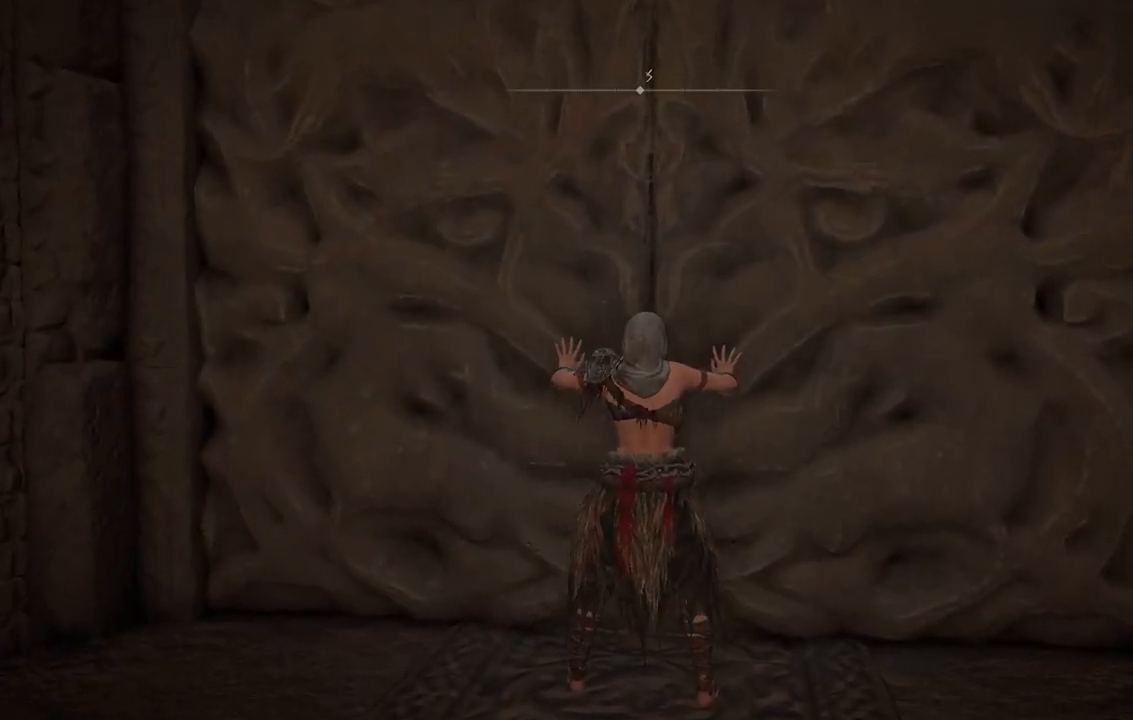
{"dt_ms": 500, "buttons": [], "left_stick": "up", "right_stick": "center", "events": []}
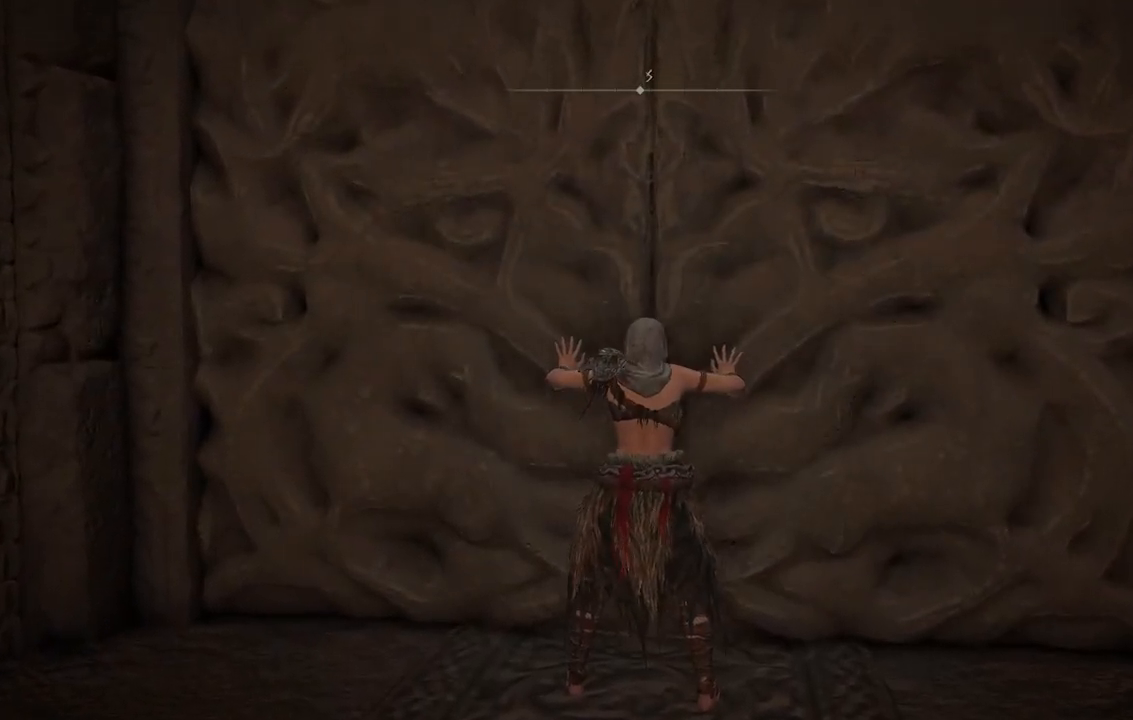
{"dt_ms": 500, "buttons": [], "left_stick": "up", "right_stick": "center", "events": [[233, "right_stick", "up-right"], [433, "right_stick", "center"]]}
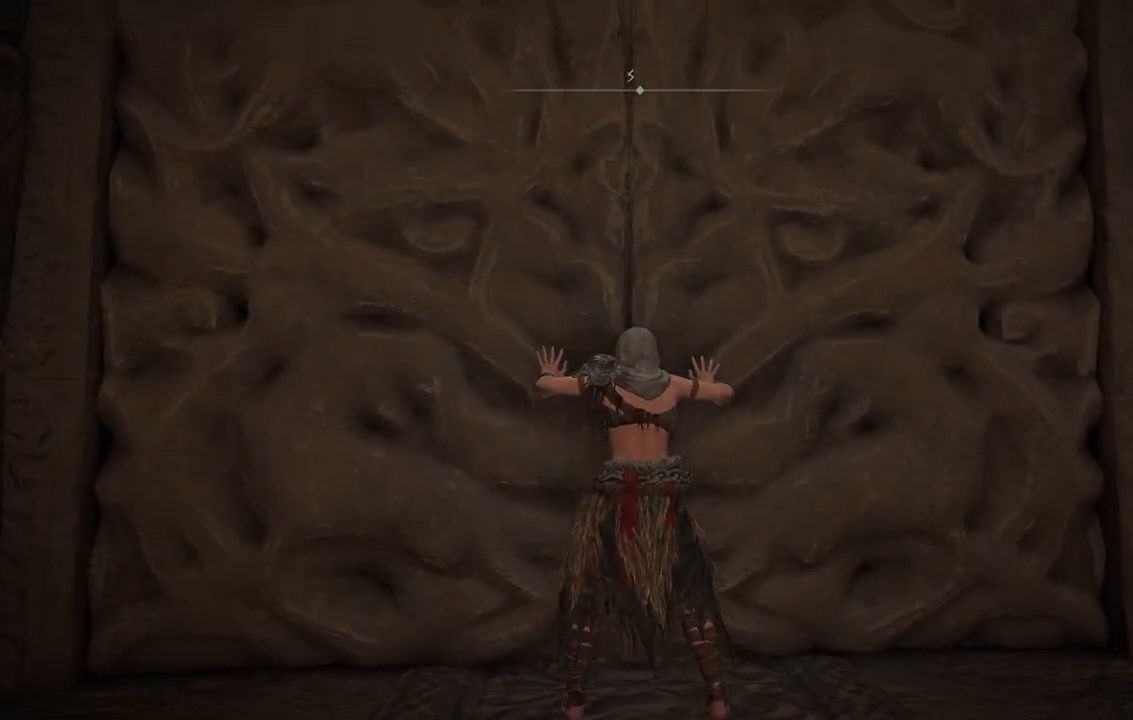
{"dt_ms": 500, "buttons": [], "left_stick": "up", "right_stick": "up", "events": [[317, "right_stick", "up"]]}
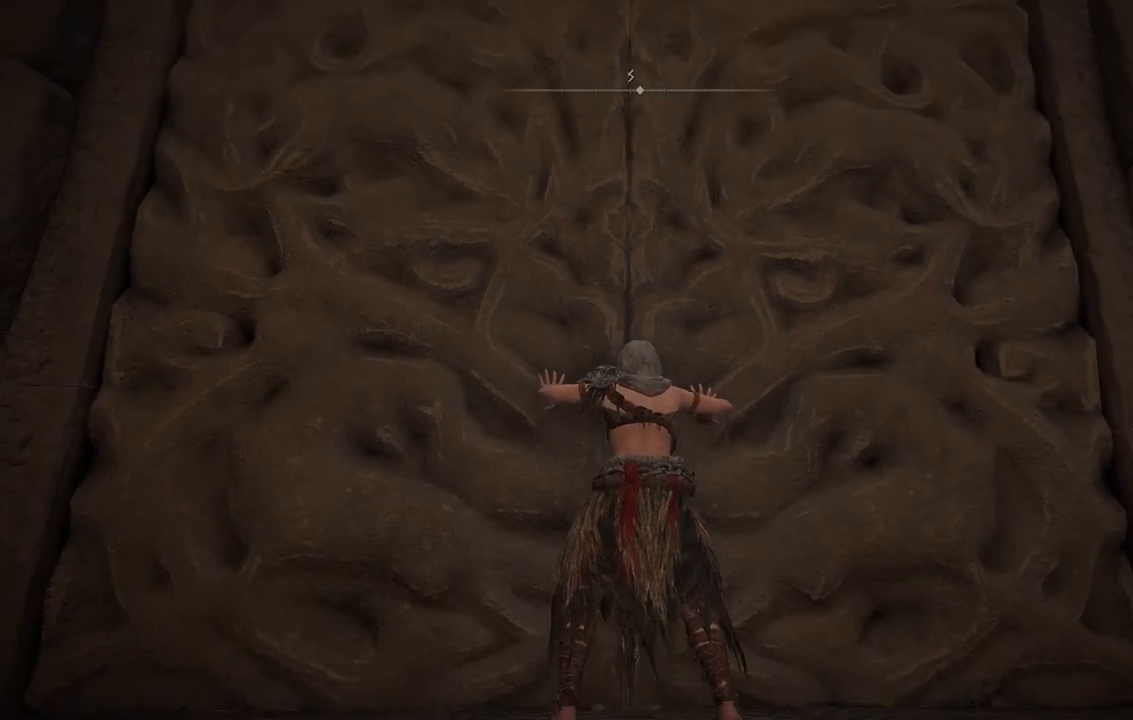
{"dt_ms": 500, "buttons": [], "left_stick": "up", "right_stick": "center", "events": [[333, "right_stick", "center"]]}
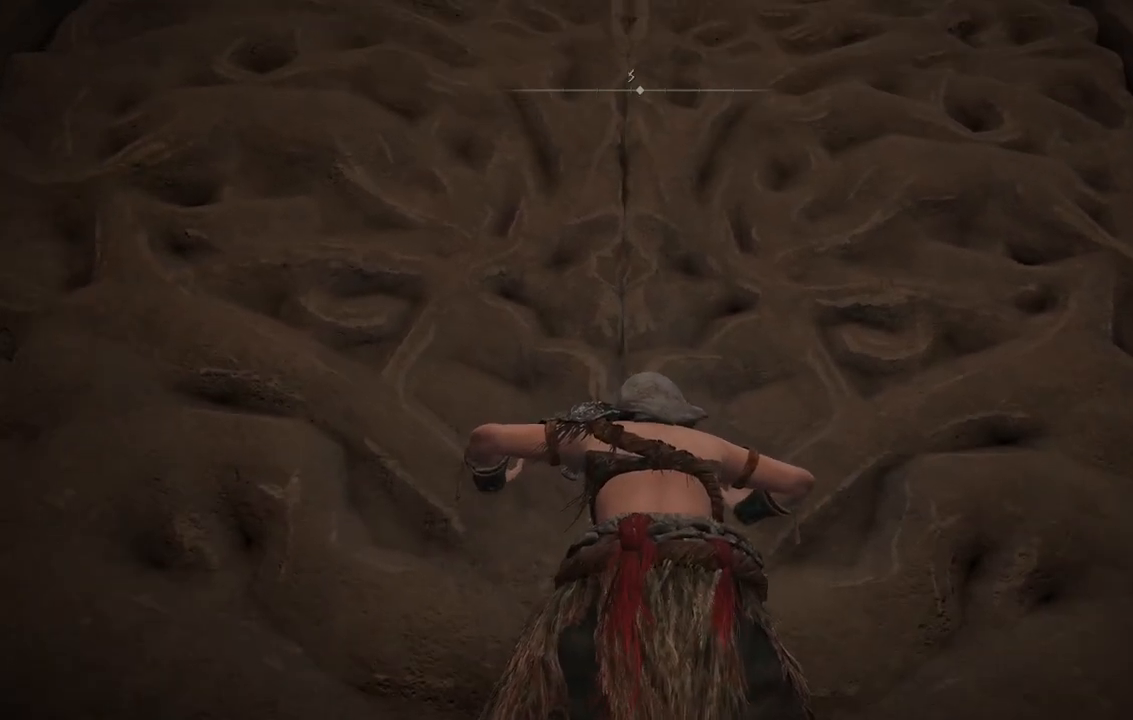
{"dt_ms": 500, "buttons": [], "left_stick": "up", "right_stick": "center", "events": []}
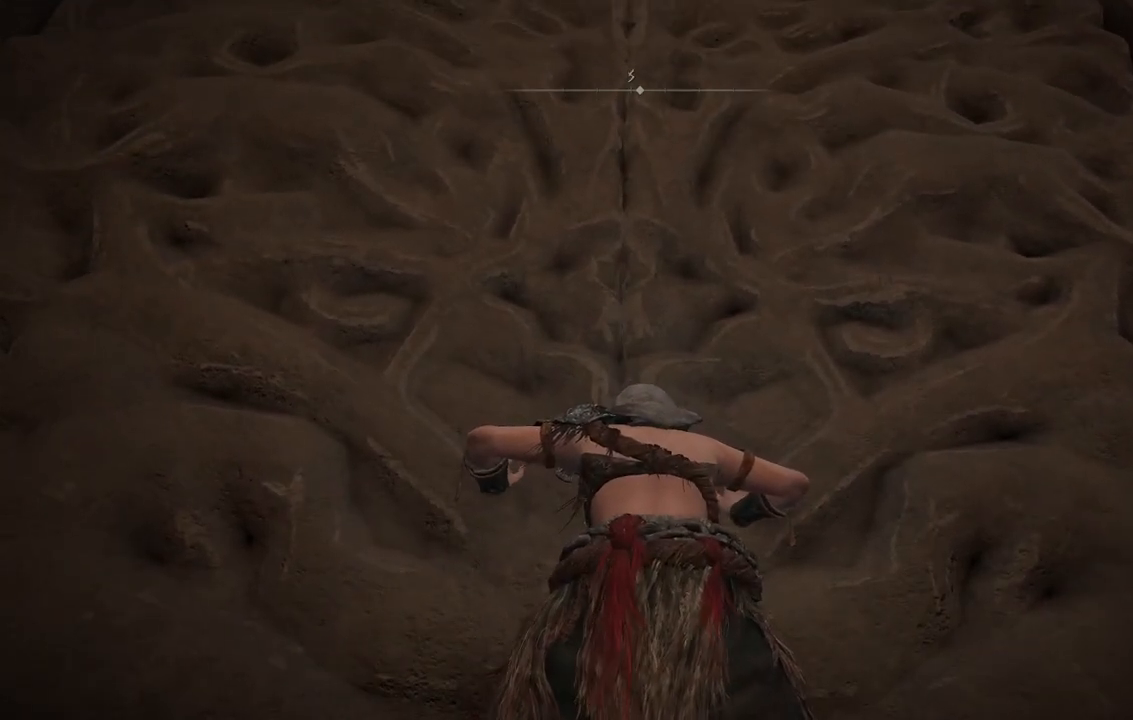
{"dt_ms": 500, "buttons": [], "left_stick": "up", "right_stick": "center", "events": []}
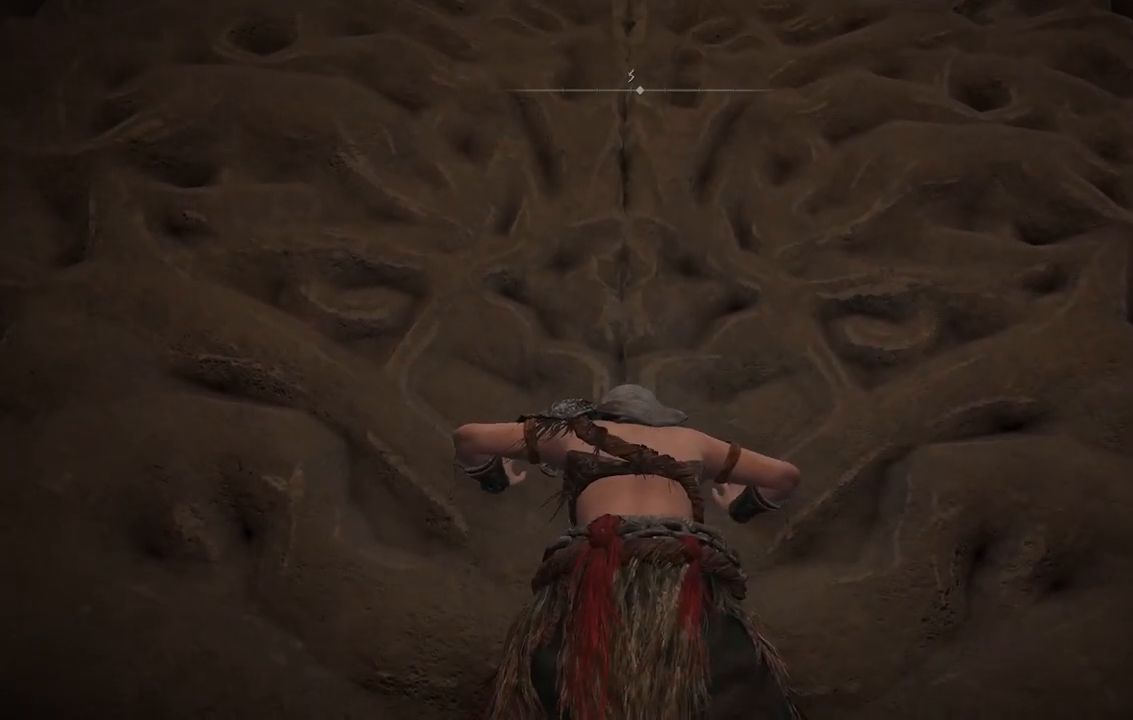
{"dt_ms": 500, "buttons": [], "left_stick": "up", "right_stick": "up", "events": [[317, "right_stick", "up"]]}
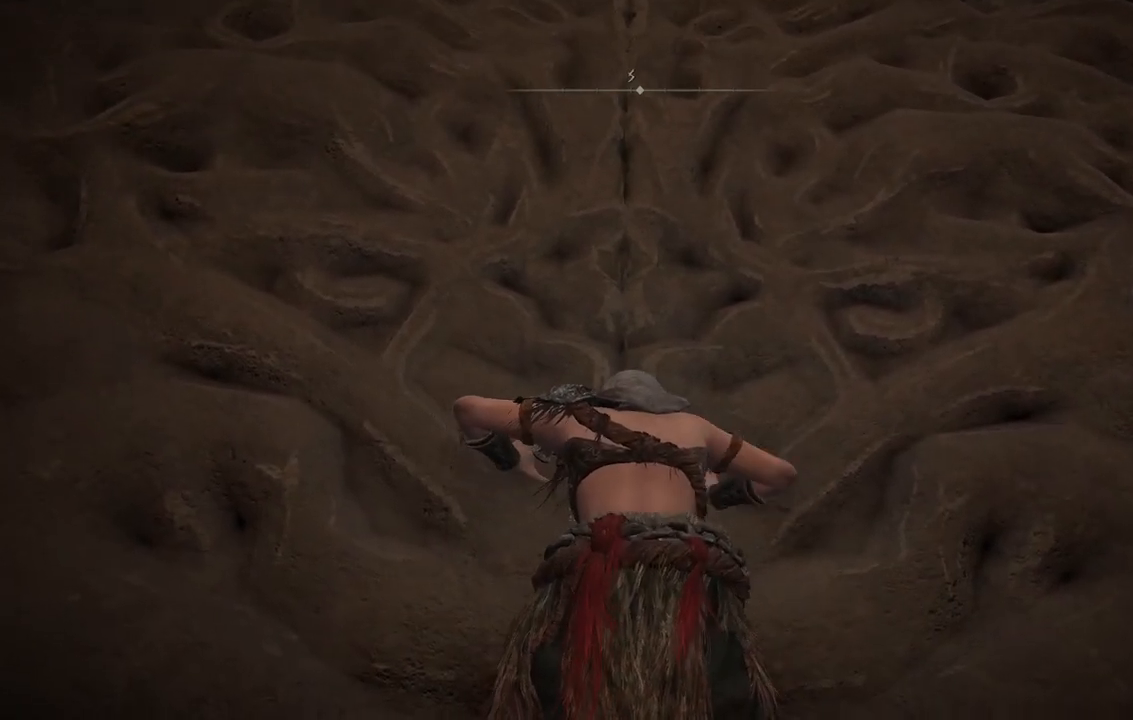
{"dt_ms": 500, "buttons": [], "left_stick": "up", "right_stick": "up-right", "events": [[17, "right_stick", "up-right"]]}
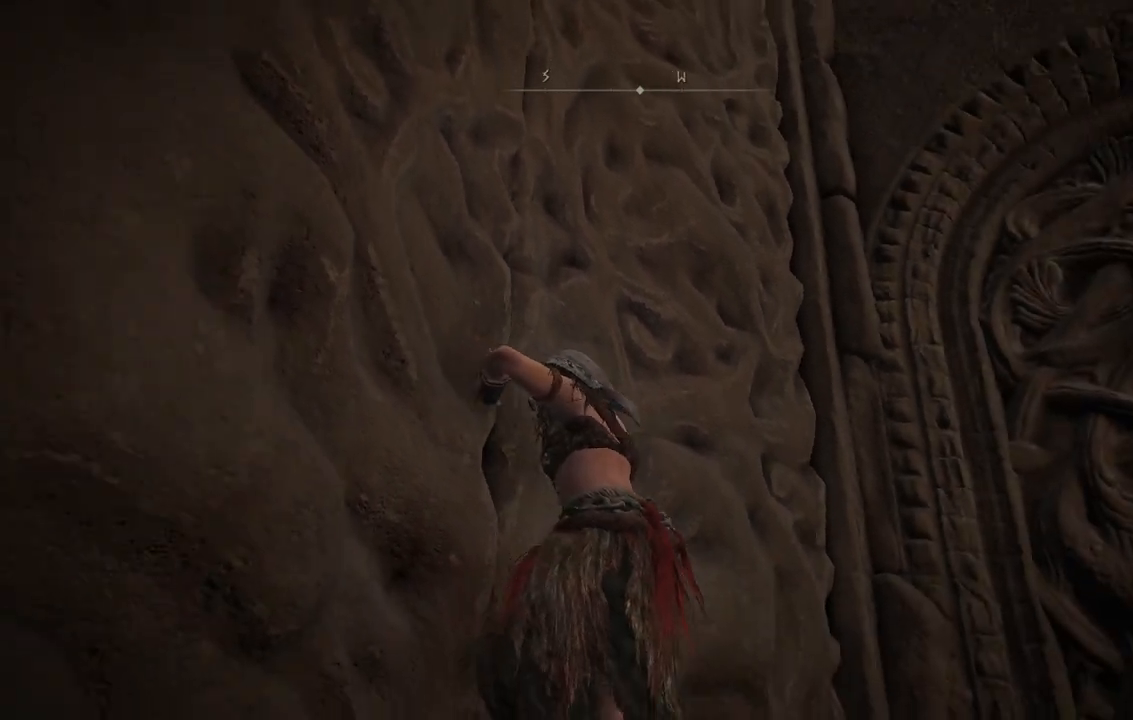
{"dt_ms": 500, "buttons": [], "left_stick": "up", "right_stick": "center", "events": [[167, "right_stick", "center"]]}
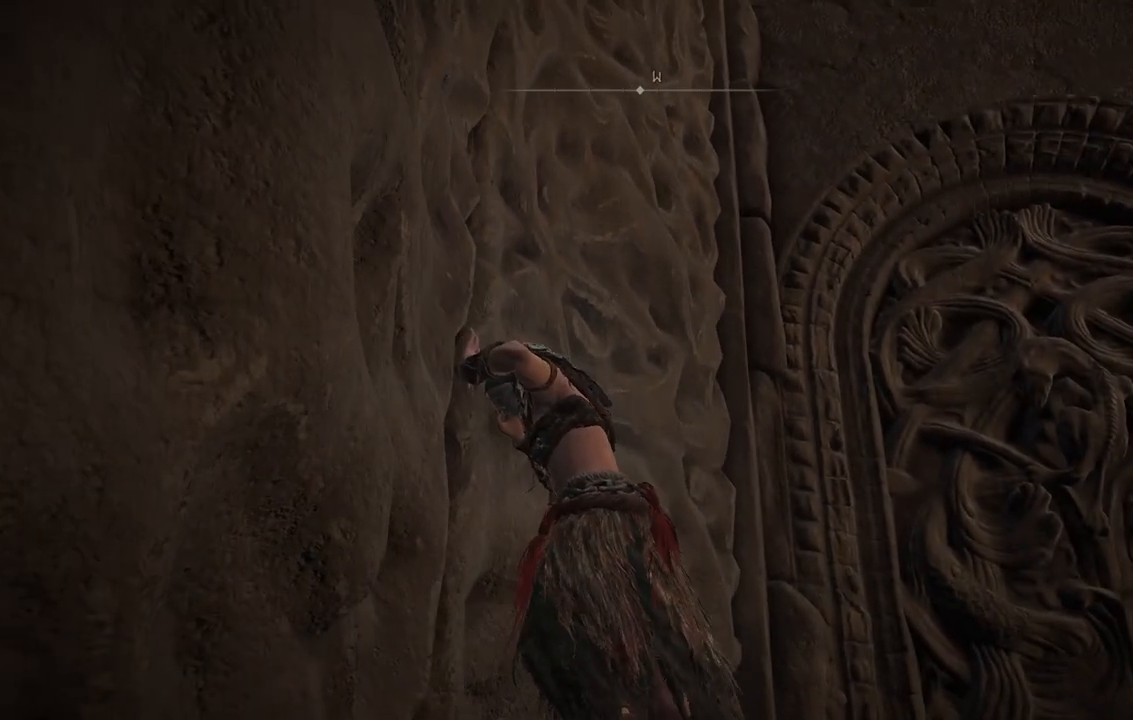
{"dt_ms": 500, "buttons": [], "left_stick": "up", "right_stick": "down-left", "events": [[283, "right_stick", "left"], [350, "right_stick", "down-left"]]}
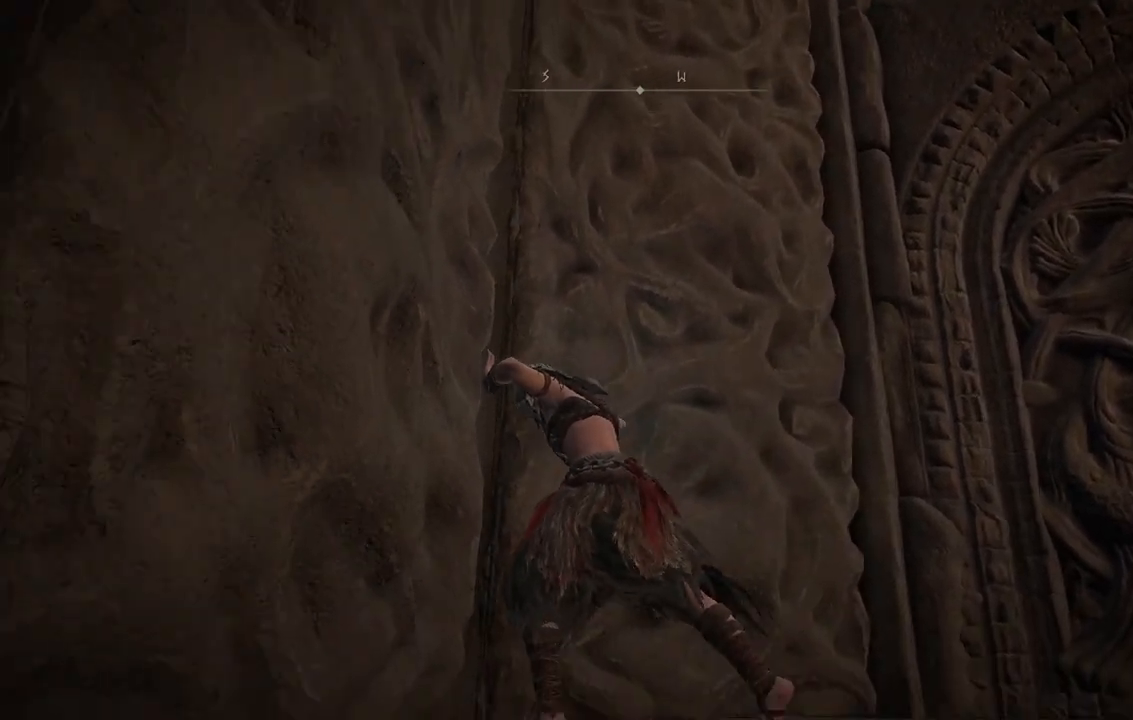
{"dt_ms": 500, "buttons": [], "left_stick": "up", "right_stick": "center", "events": [[283, "right_stick", "center"]]}
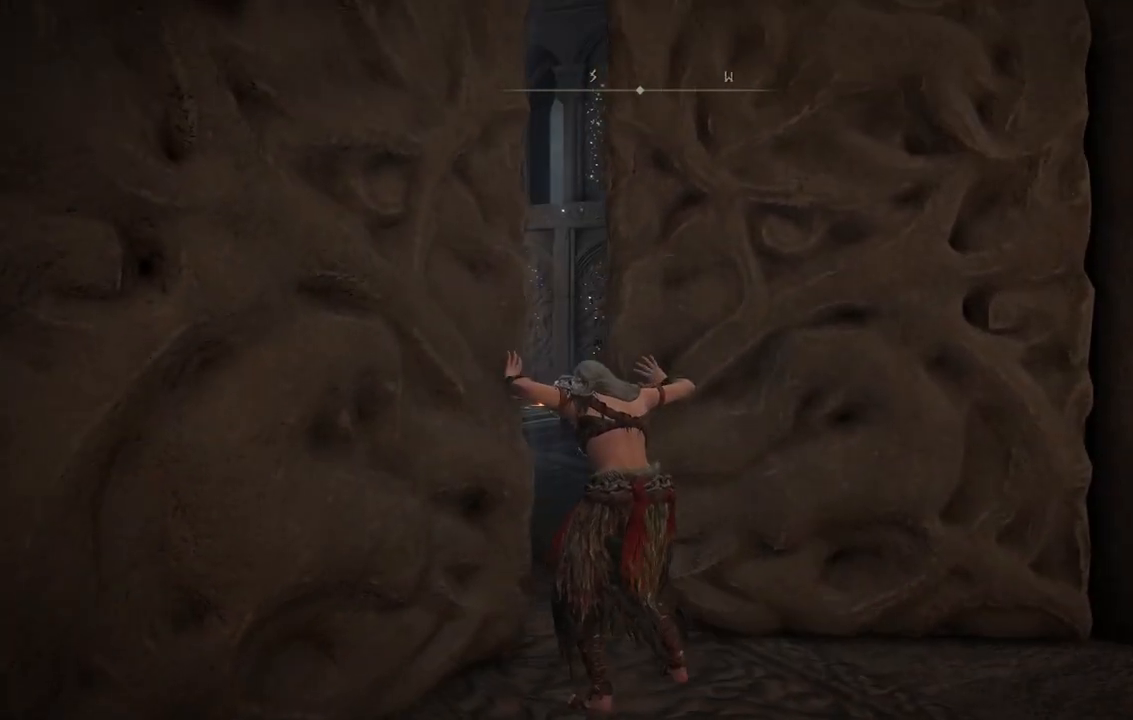
{"dt_ms": 500, "buttons": [], "left_stick": "up", "right_stick": "center", "events": [[133, "right_stick", "down-left"], [467, "right_stick", "center"]]}